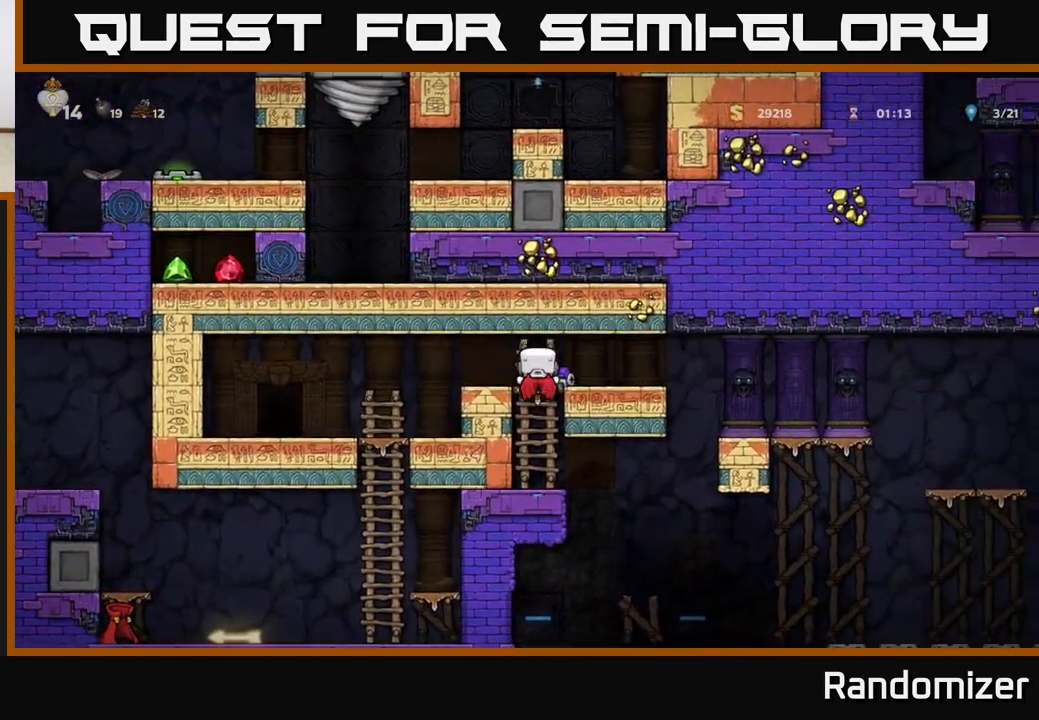
Gameplay with a controller (Xbox layout); each line is a JSON object with the inputs held at the frame after it. "events" lists button and stick changes between this image and that frame as [ms after this image, input, new state], when the widget could be followed in between. Not read: right_stick.
{"buttons": ["X"], "left_stick": "down", "events": [[133, "A", "up"], [183, "left_stick", "center"], [350, "left_stick", "down"], [400, "X", "down"]]}
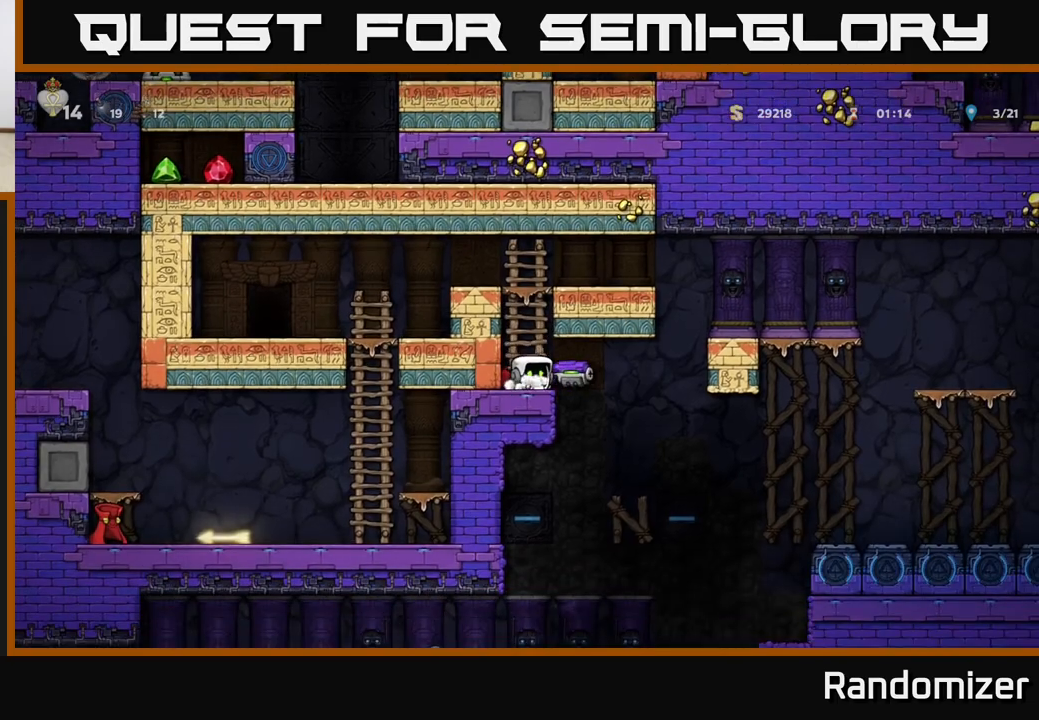
{"buttons": ["A"], "left_stick": "left", "events": [[17, "X", "up"], [67, "left_stick", "center"], [267, "A", "down"], [400, "A", "up"], [433, "left_stick", "left"], [450, "A", "down"]]}
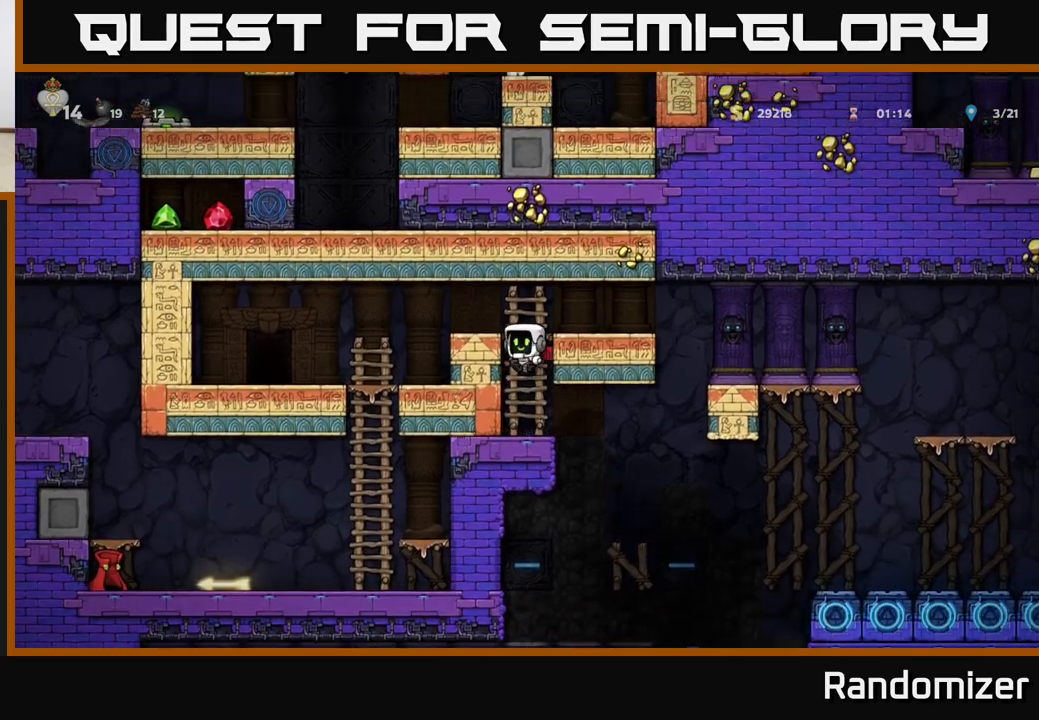
{"buttons": [], "left_stick": "down", "events": [[150, "A", "up"], [300, "left_stick", "center"], [467, "left_stick", "down"]]}
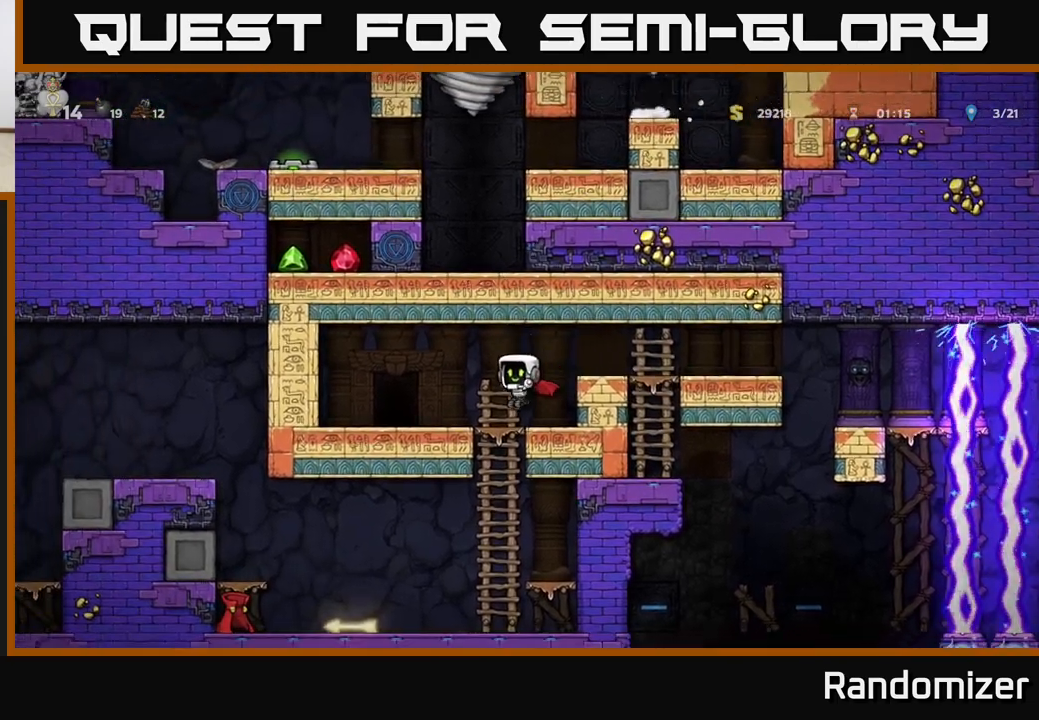
{"buttons": [], "left_stick": "left", "events": [[117, "A", "down"], [283, "A", "up"], [283, "left_stick", "center"], [367, "left_stick", "left"]]}
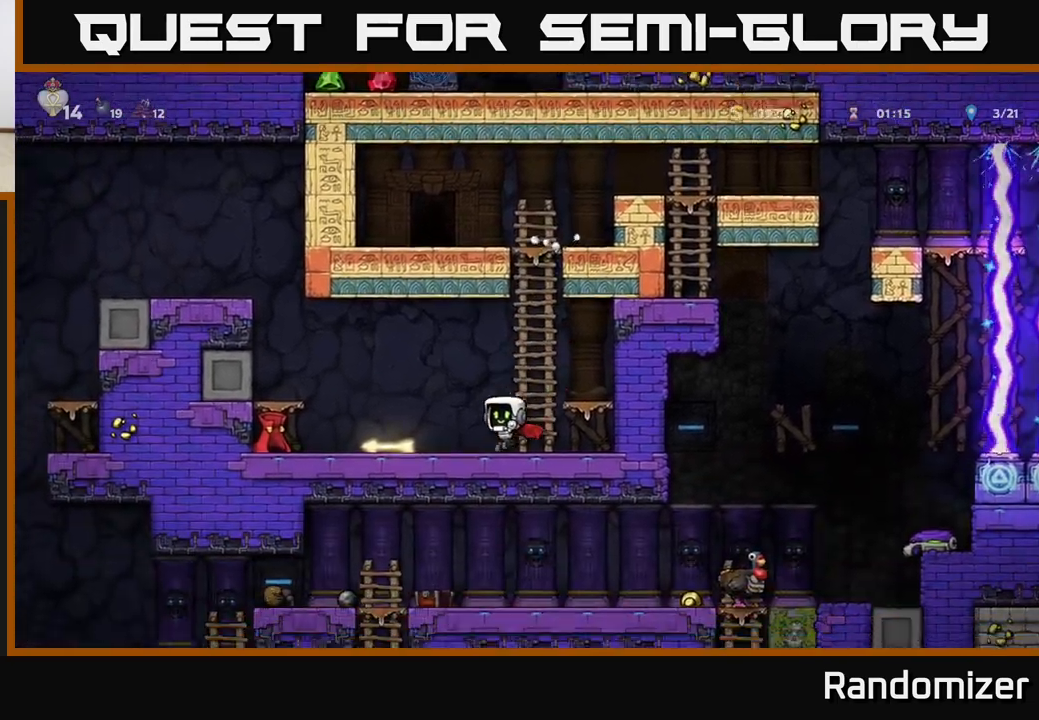
{"buttons": ["A"], "left_stick": "right", "events": [[233, "left_stick", "down"], [267, "X", "down"], [350, "X", "up"], [383, "left_stick", "right"], [467, "A", "down"]]}
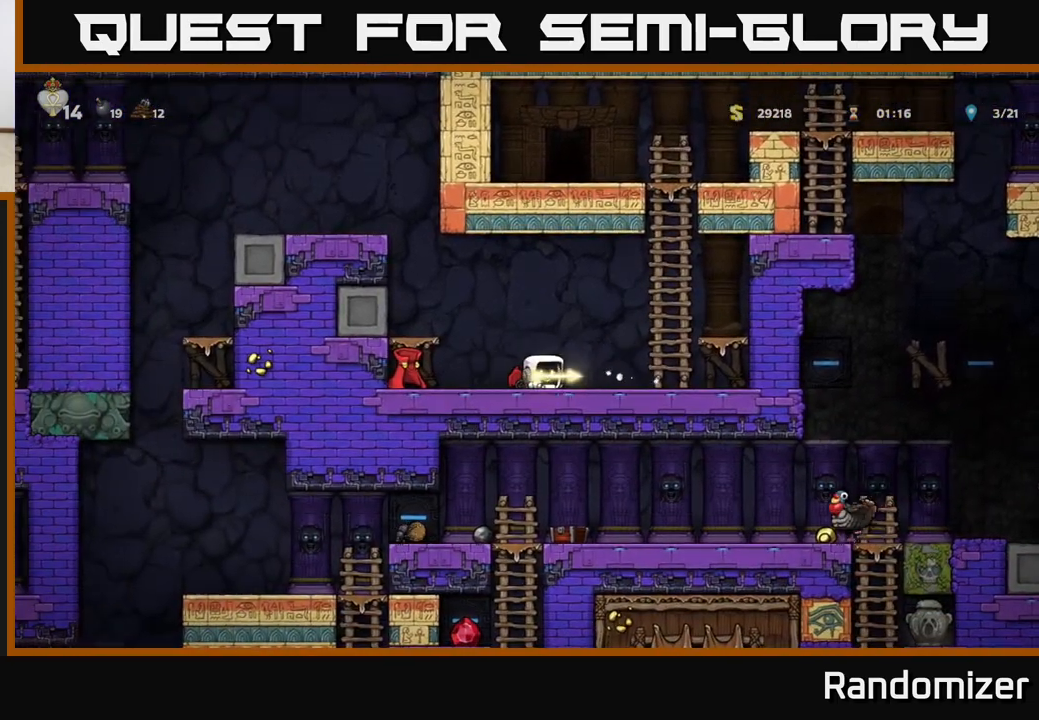
{"buttons": [], "left_stick": "up", "events": [[83, "A", "up"], [150, "A", "down"], [250, "left_stick", "up"], [267, "A", "up"]]}
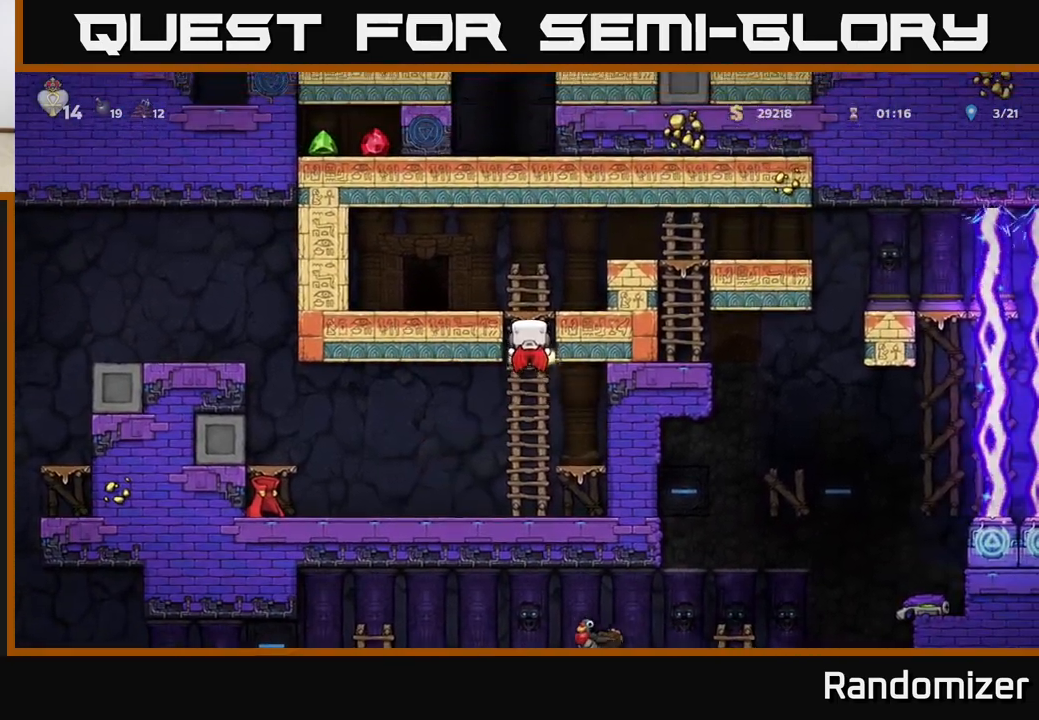
{"buttons": [], "left_stick": "right", "events": [[83, "left_stick", "up-right"], [150, "A", "down"], [333, "A", "up"], [333, "left_stick", "right"]]}
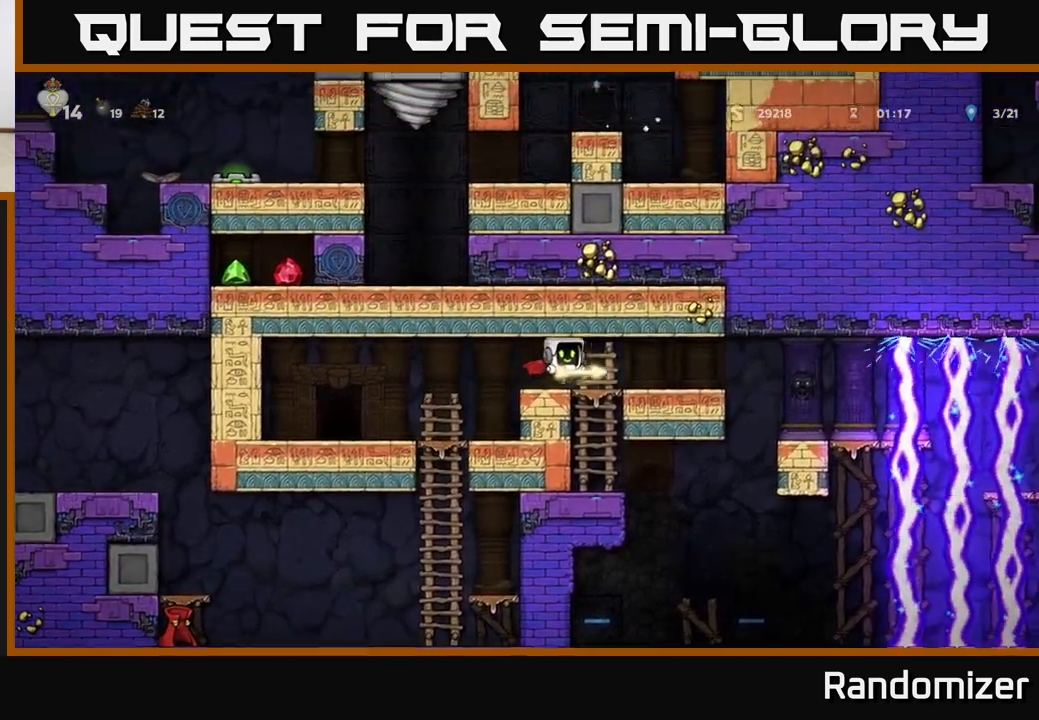
{"buttons": [], "left_stick": "right", "events": [[250, "left_stick", "center"], [450, "left_stick", "right"]]}
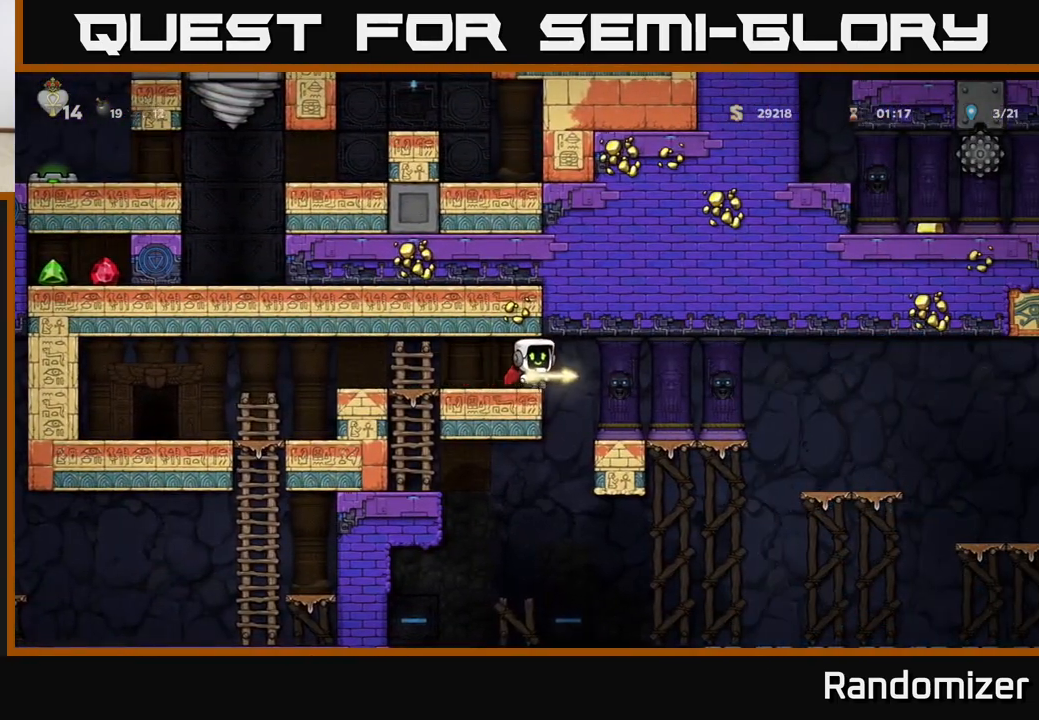
{"buttons": [], "left_stick": "center", "events": [[117, "left_stick", "left"], [267, "left_stick", "center"]]}
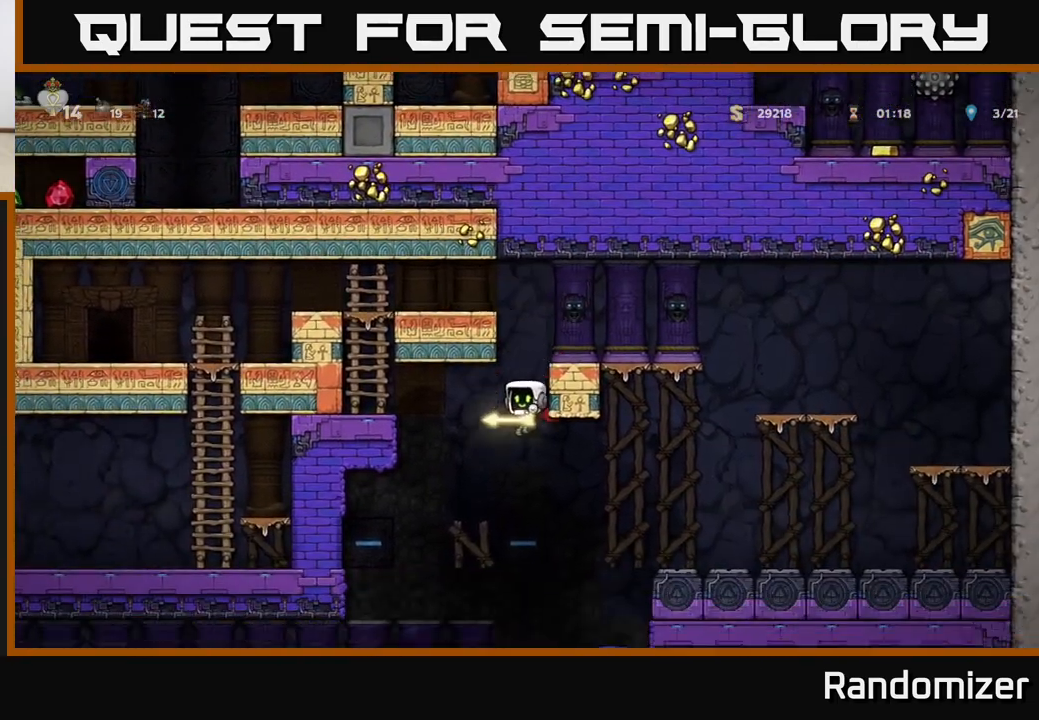
{"buttons": [], "left_stick": "center", "events": [[83, "A", "down"], [183, "A", "up"]]}
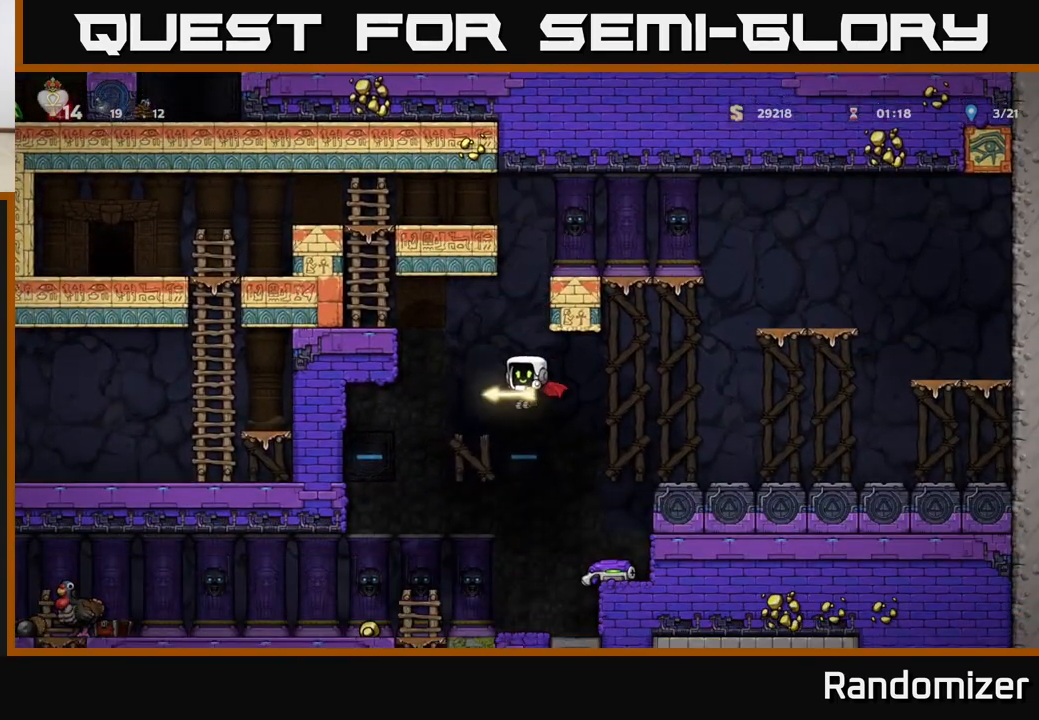
{"buttons": [], "left_stick": "left", "events": [[433, "left_stick", "left"]]}
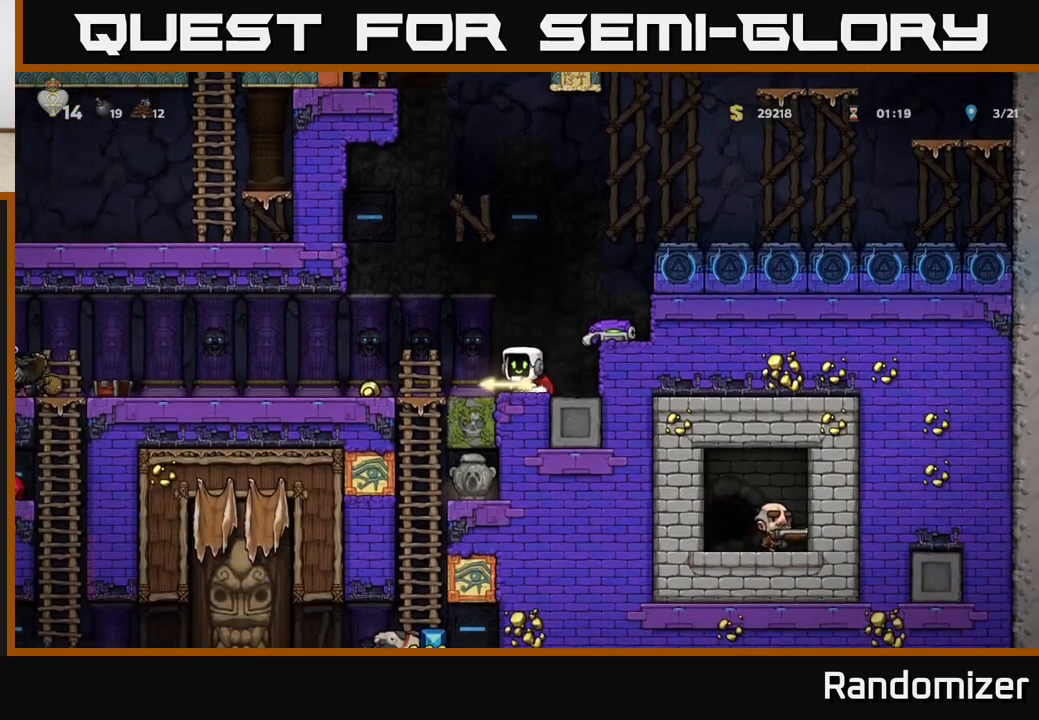
{"buttons": [], "left_stick": "center", "events": [[433, "left_stick", "center"]]}
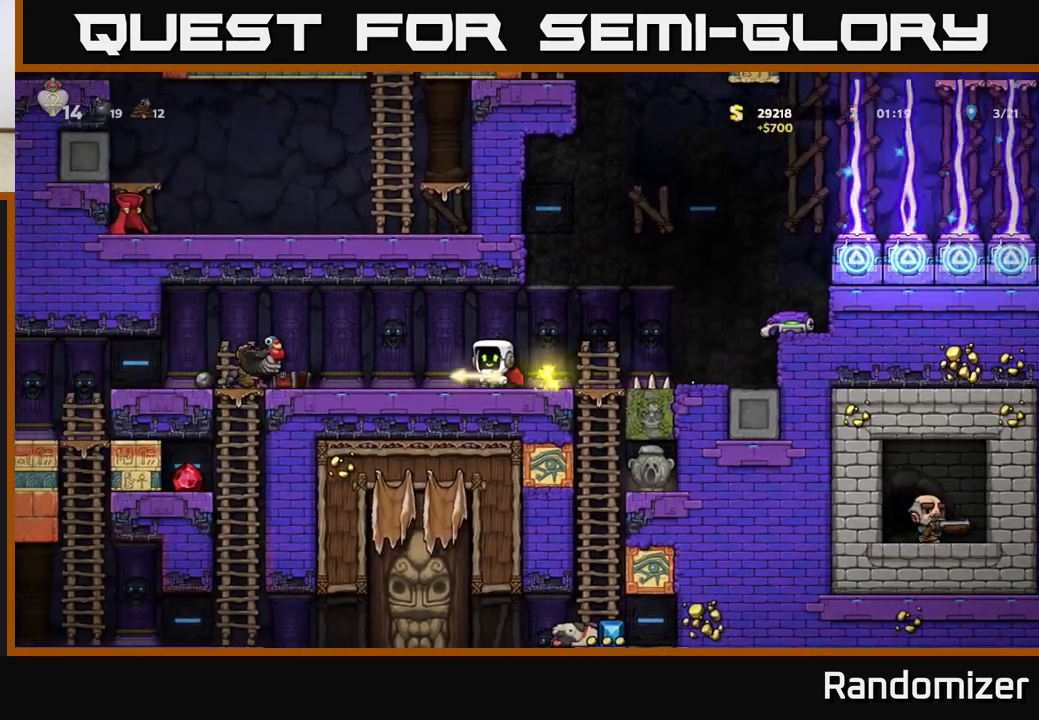
{"buttons": [], "left_stick": "center", "events": [[150, "X", "down"], [200, "X", "up"]]}
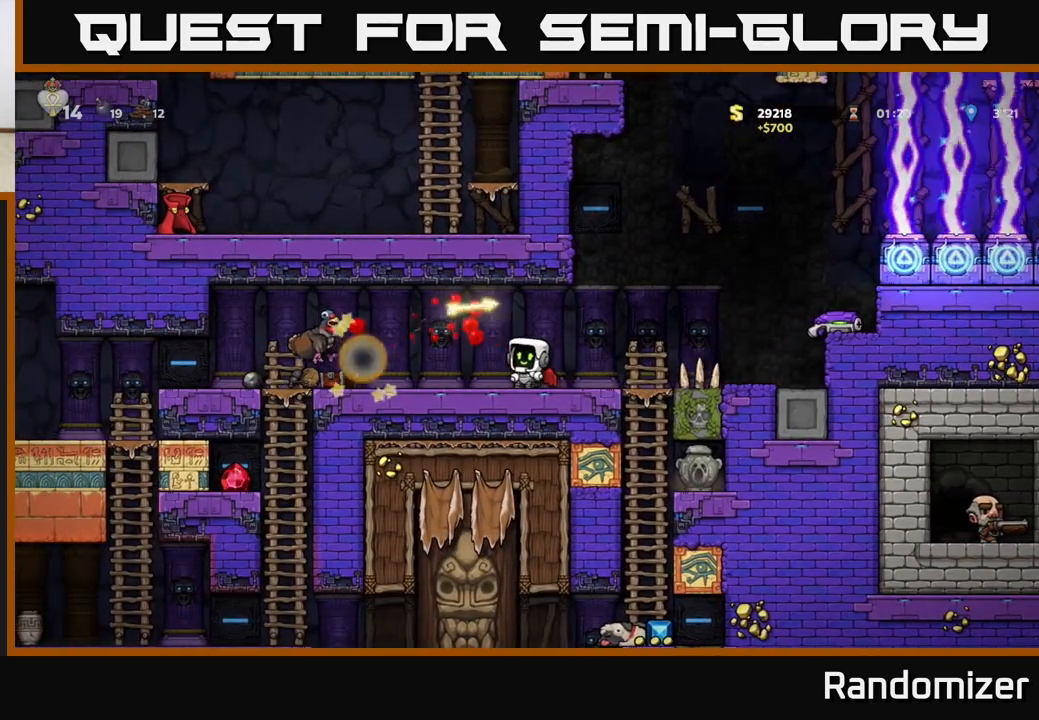
{"buttons": [], "left_stick": "center", "events": []}
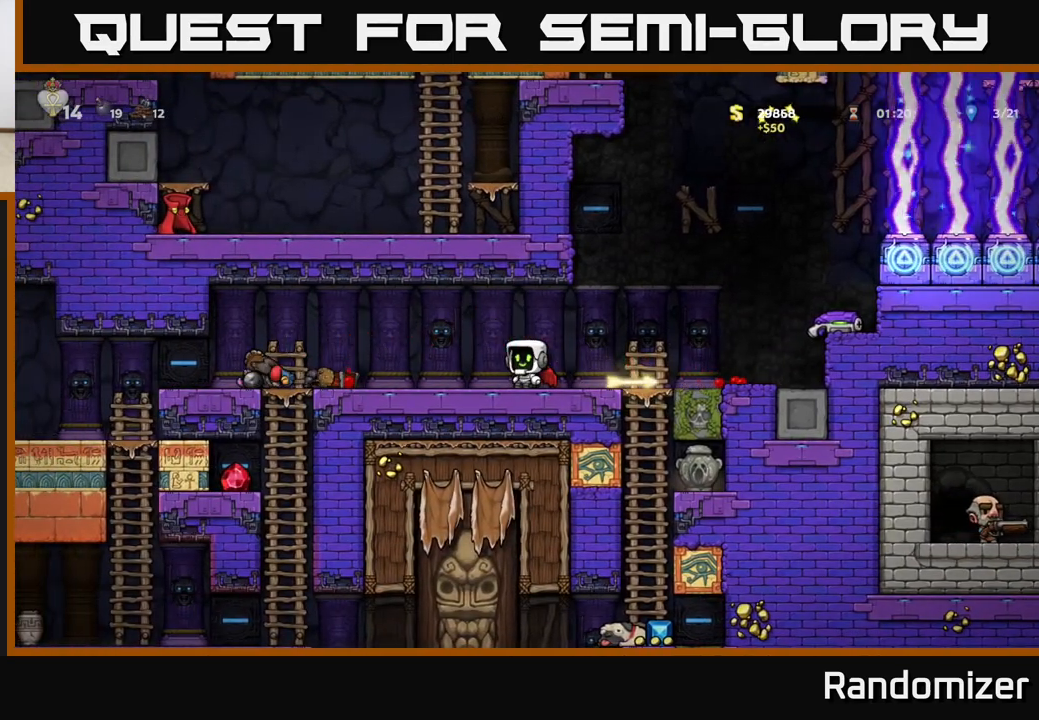
{"buttons": [], "left_stick": "left", "events": [[350, "left_stick", "left"]]}
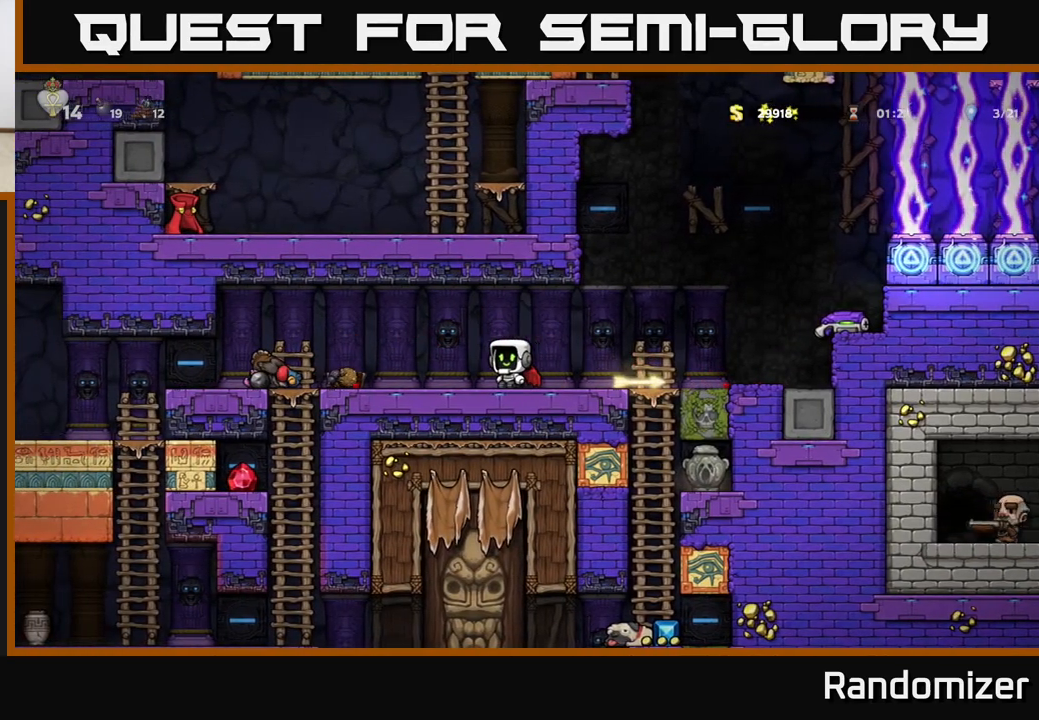
{"buttons": [], "left_stick": "center", "events": [[300, "left_stick", "center"]]}
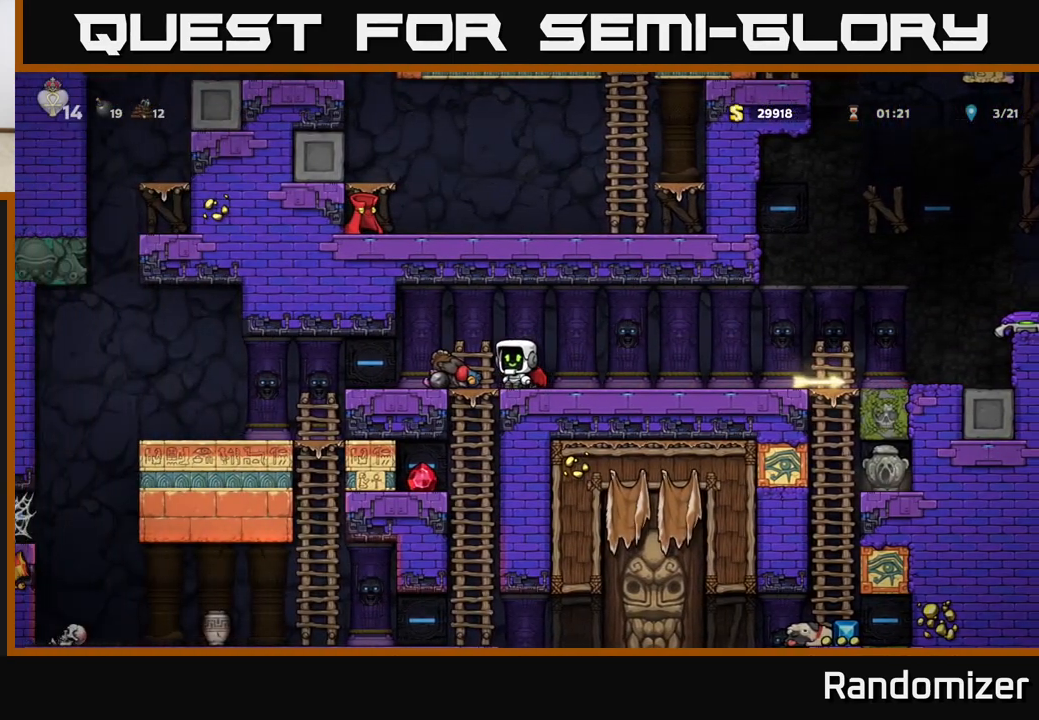
{"buttons": [], "left_stick": "center", "events": [[117, "left_stick", "left"], [367, "left_stick", "center"]]}
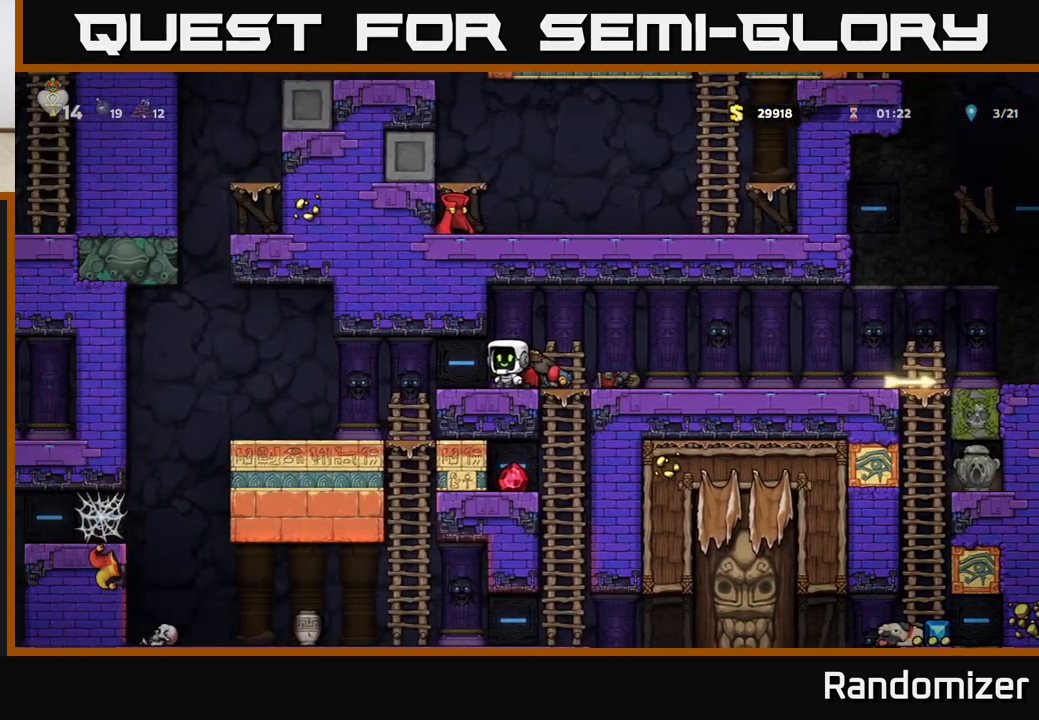
{"buttons": [], "left_stick": "right", "events": [[200, "left_stick", "right"]]}
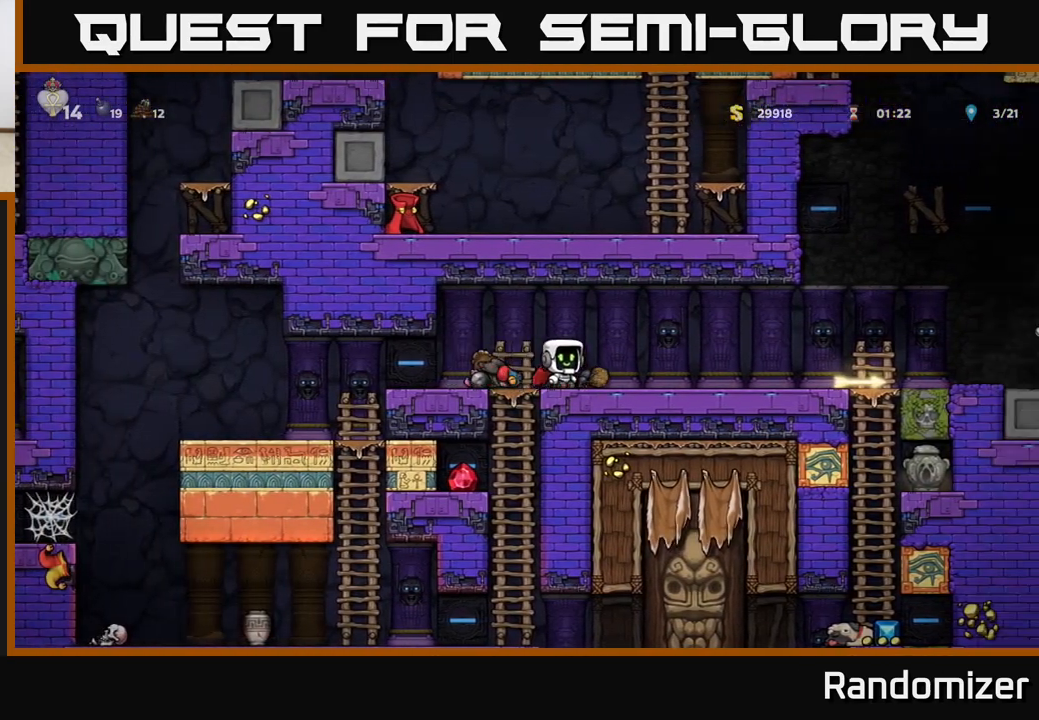
{"buttons": [], "left_stick": "right", "events": []}
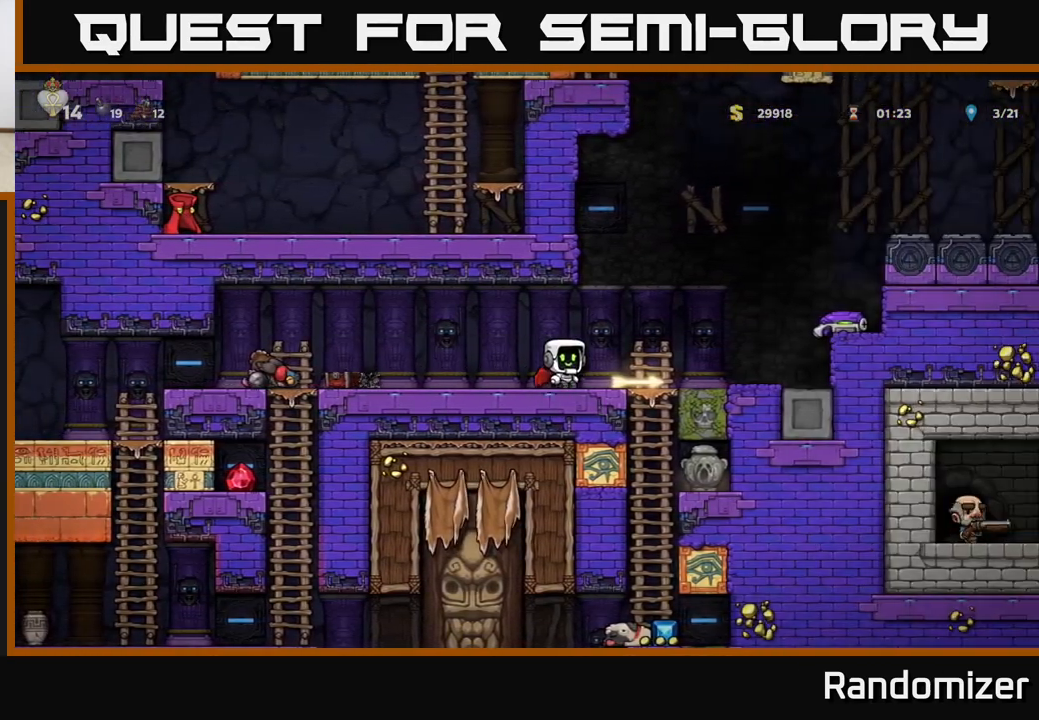
{"buttons": [], "left_stick": "right", "events": [[67, "left_stick", "down"], [100, "X", "down"], [167, "X", "up"], [200, "left_stick", "left"], [433, "left_stick", "up"], [483, "left_stick", "right"]]}
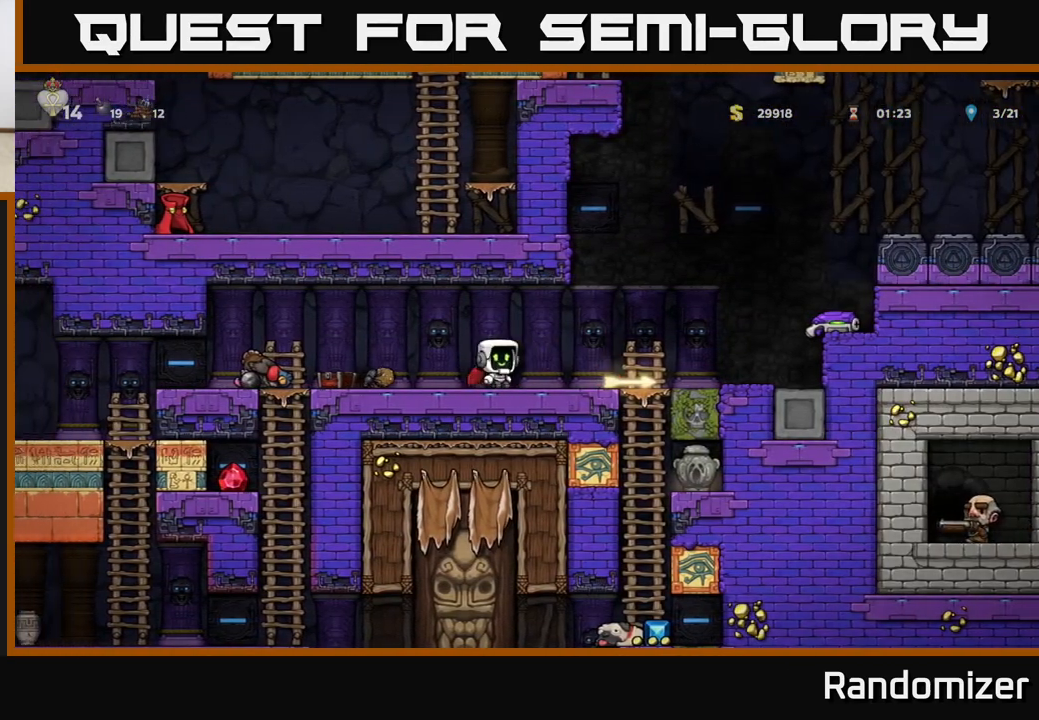
{"buttons": [], "left_stick": "left", "events": [[317, "left_stick", "down"], [350, "X", "down"], [400, "X", "up"], [433, "left_stick", "left"]]}
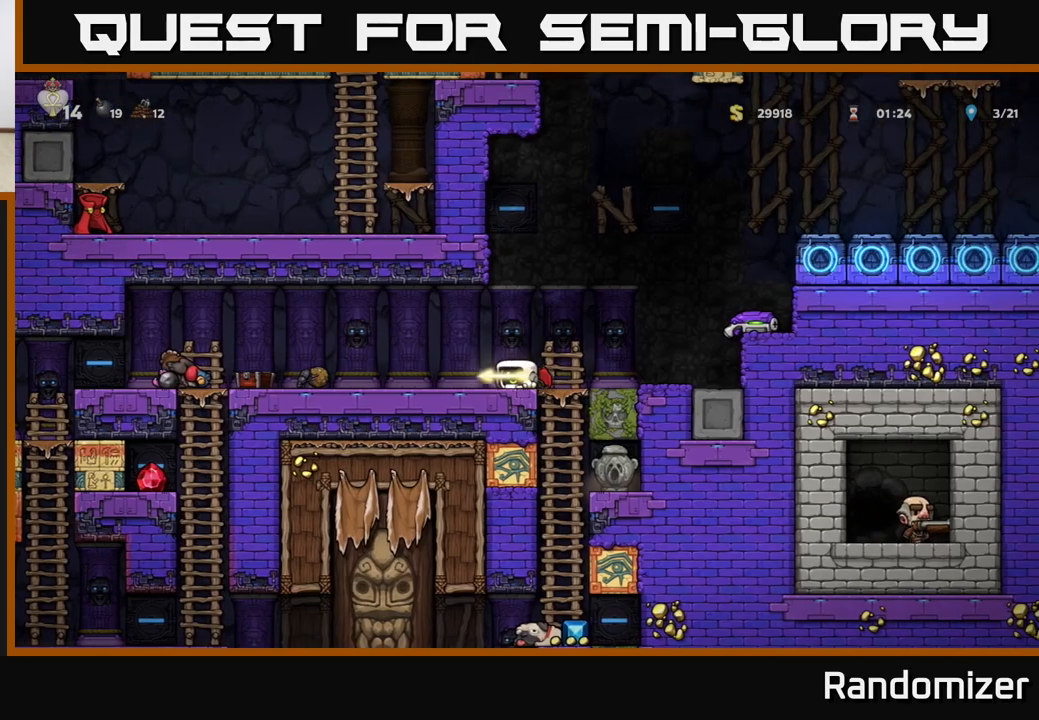
{"buttons": ["A"], "left_stick": "left", "events": [[483, "A", "down"]]}
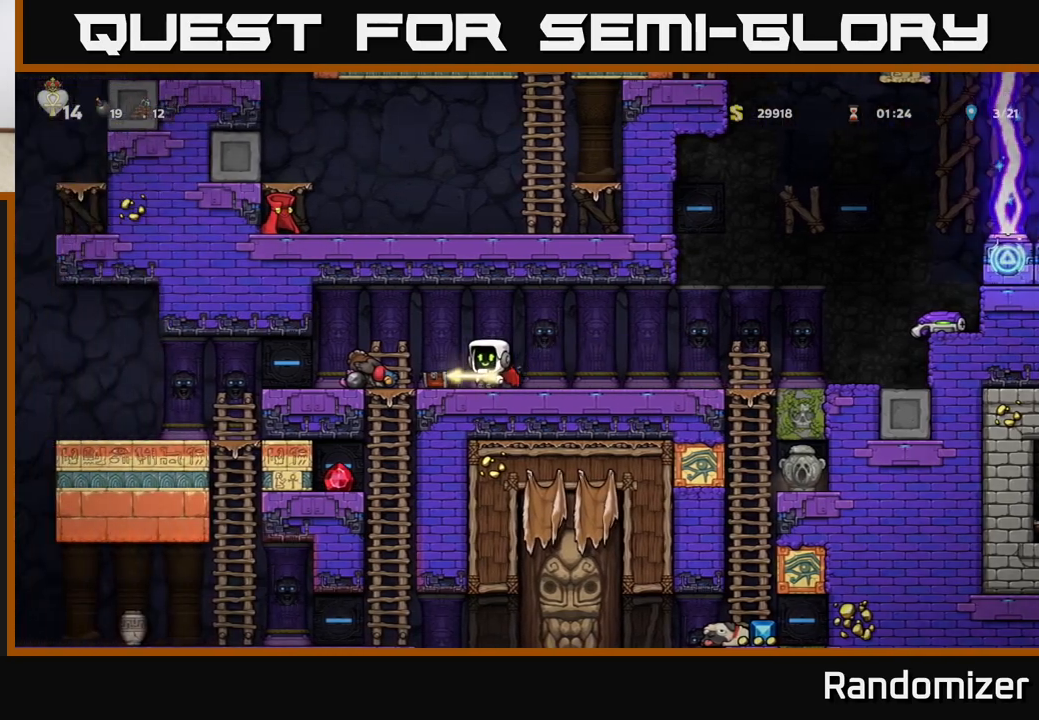
{"buttons": [], "left_stick": "left", "events": [[50, "A", "up"]]}
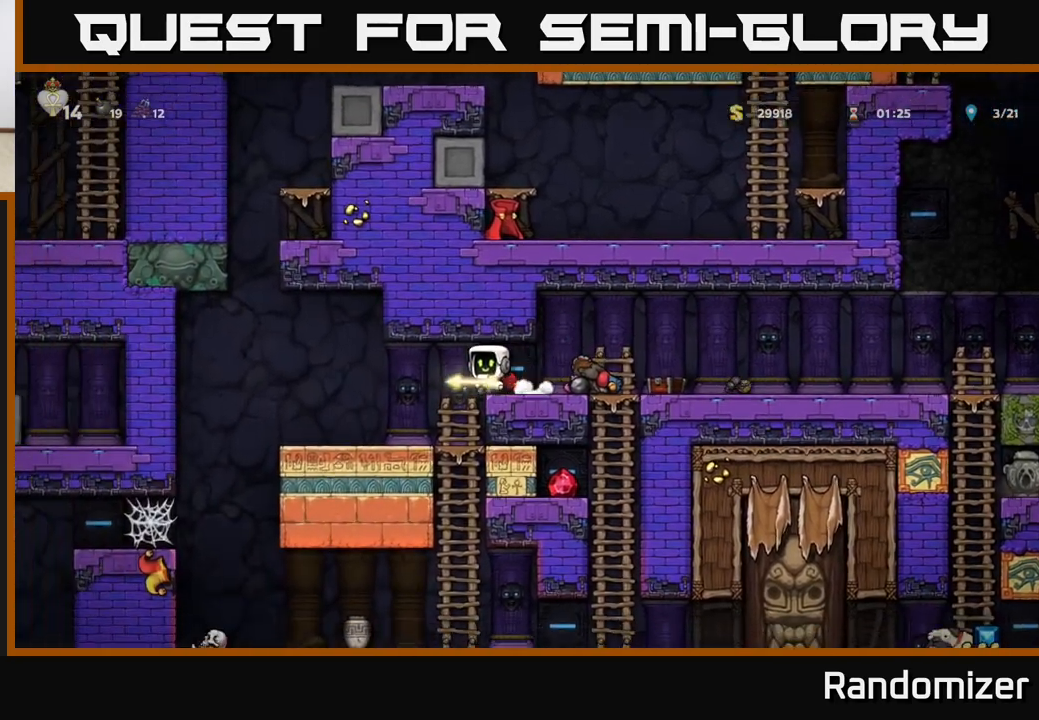
{"buttons": ["A"], "left_stick": "right", "events": [[117, "left_stick", "center"], [333, "left_stick", "right"], [350, "A", "down"]]}
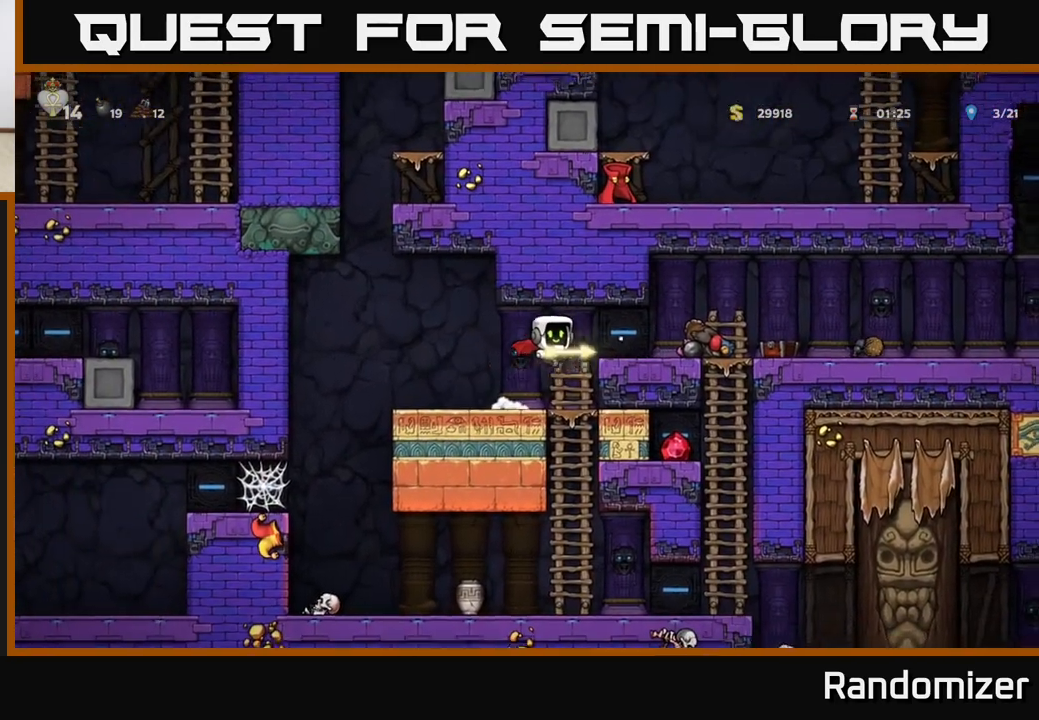
{"buttons": [], "left_stick": "down", "events": [[33, "A", "up"], [367, "left_stick", "down"], [400, "A", "down"], [500, "A", "up"]]}
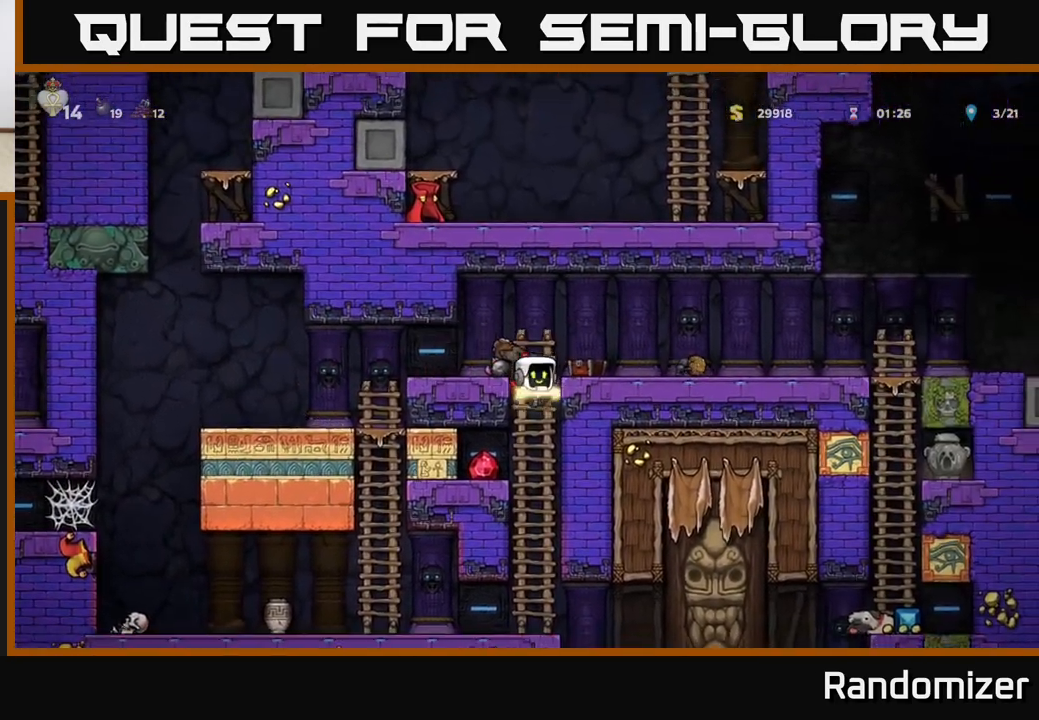
{"buttons": [], "left_stick": "center", "events": [[50, "left_stick", "left"], [433, "left_stick", "center"]]}
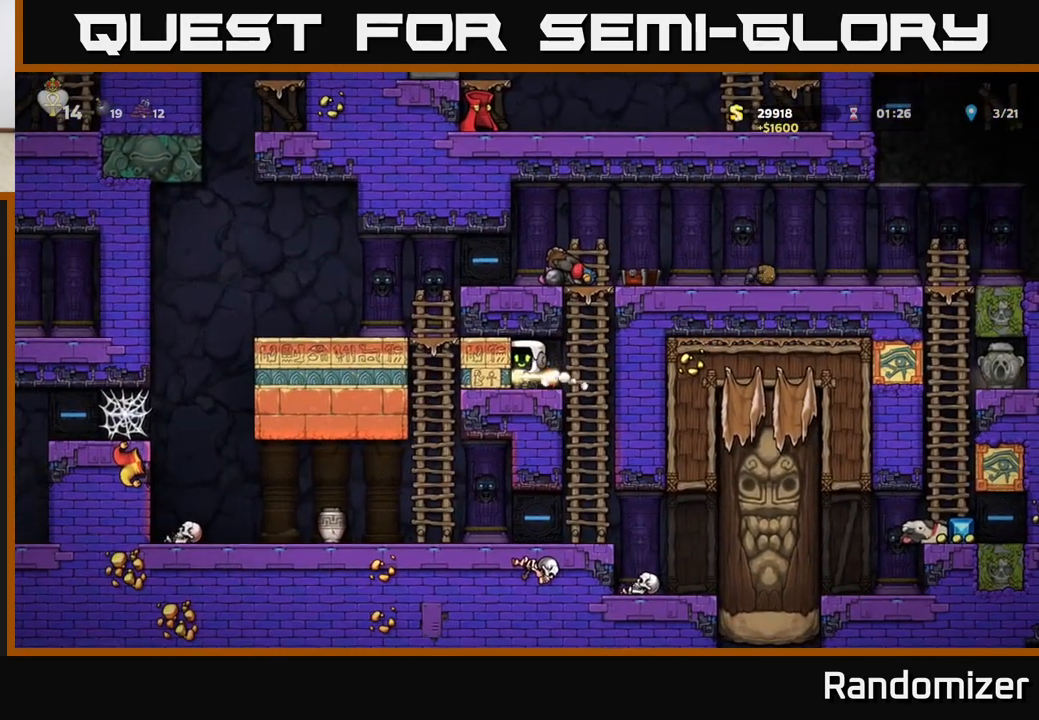
{"buttons": [], "left_stick": "down", "events": [[50, "left_stick", "right"], [333, "left_stick", "down"], [383, "A", "down"], [483, "A", "up"]]}
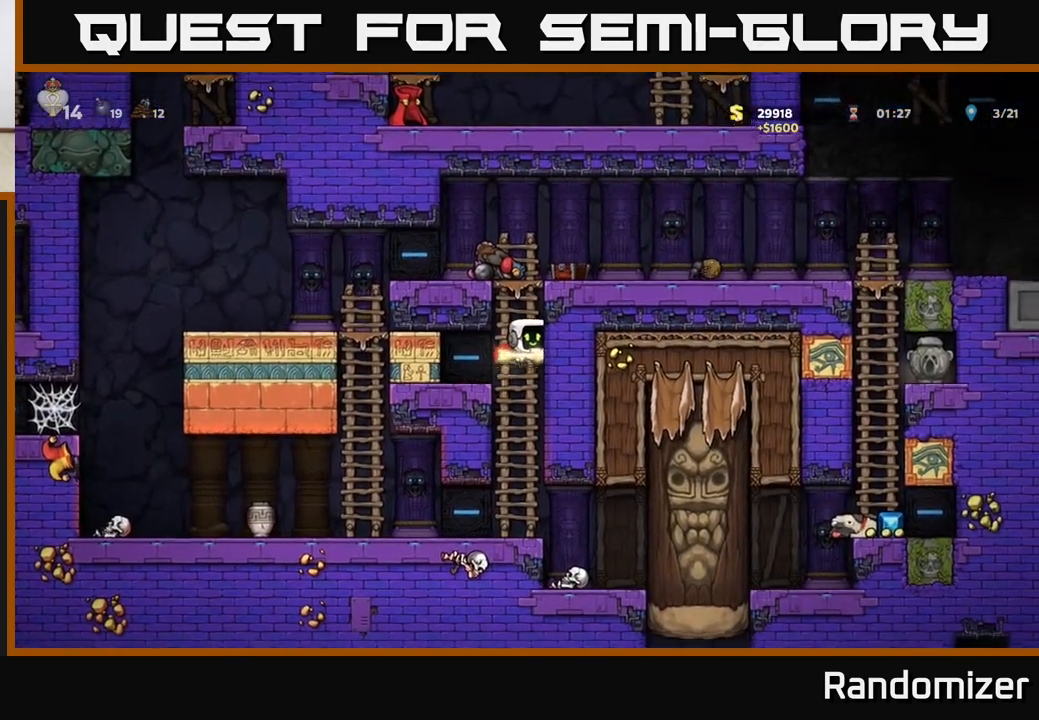
{"buttons": [], "left_stick": "down", "events": [[17, "left_stick", "center"], [417, "left_stick", "down"]]}
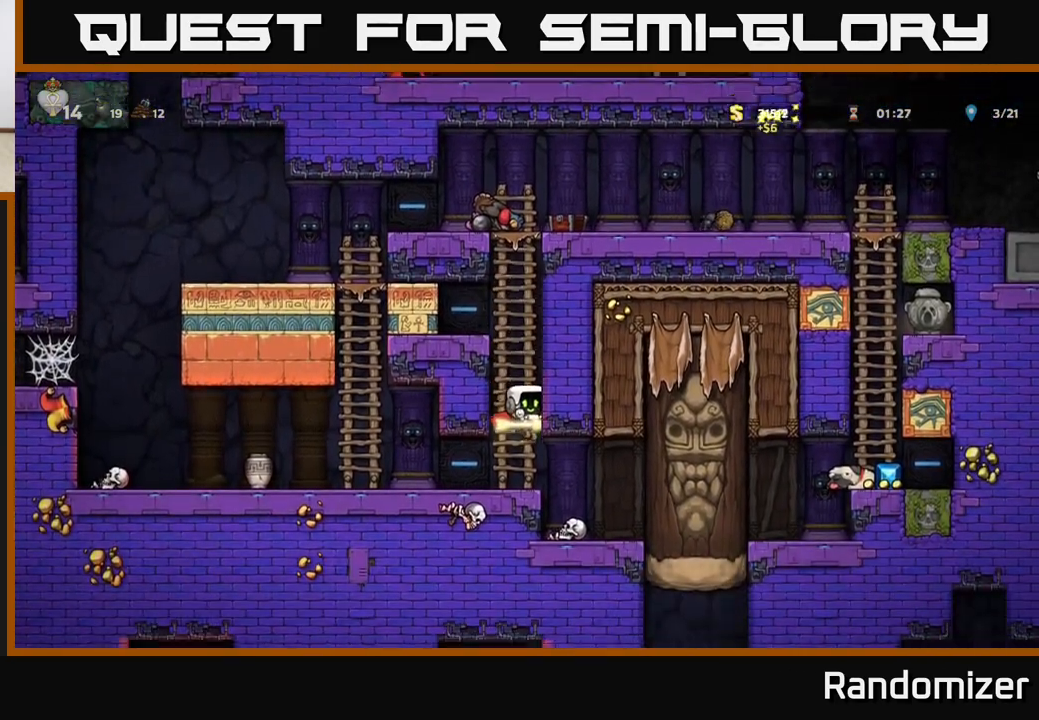
{"buttons": [], "left_stick": "down", "events": []}